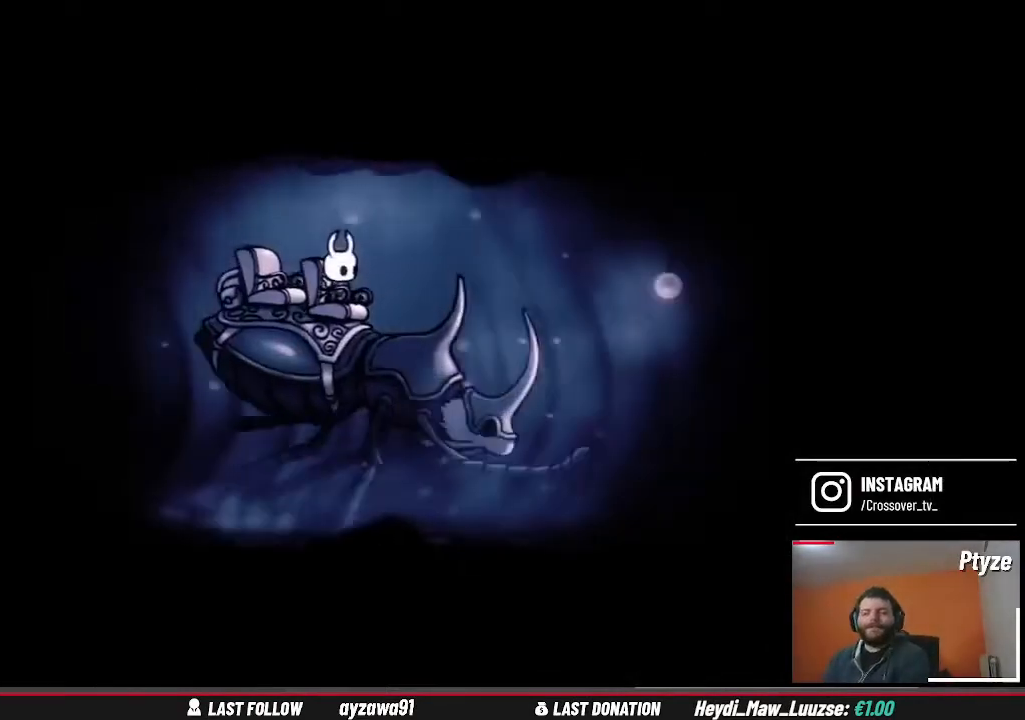
Gameplay with a controller (Xbox layout); each line is a JSON object with the inputs held at the frame after it. "events" lists button and stick changes between this image and that frame as [ms after this image, input, new state], when the widget could be followed in between. Not read: HOME L3 R3.
{"buttons": [], "left_stick": "center", "right_stick": "center", "events": []}
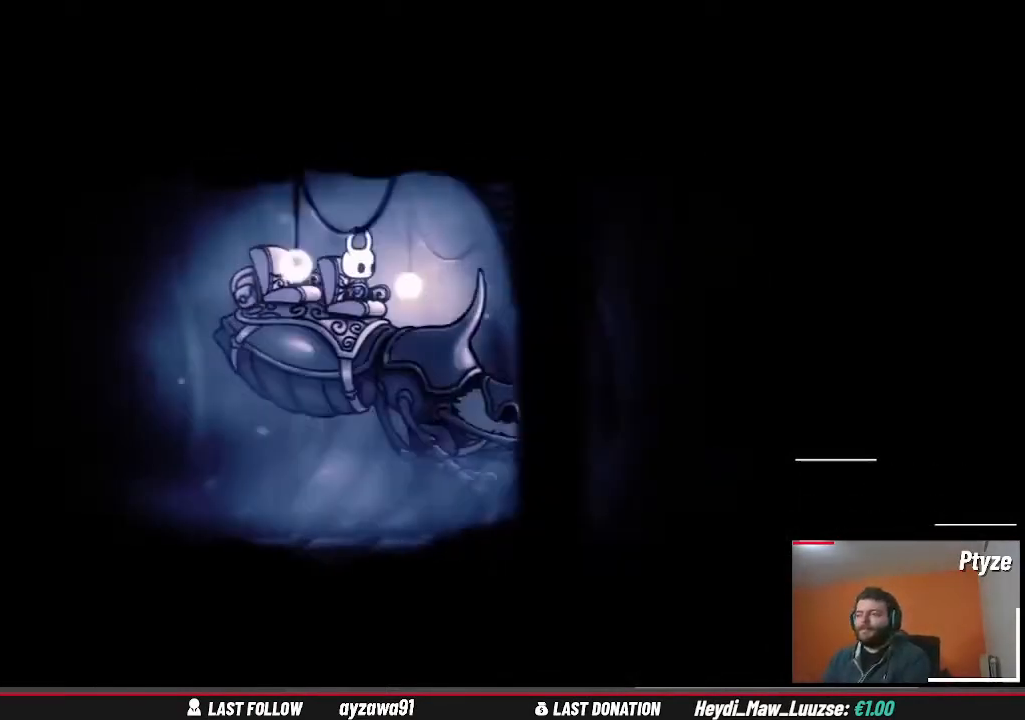
{"buttons": [], "left_stick": "center", "right_stick": "center", "events": []}
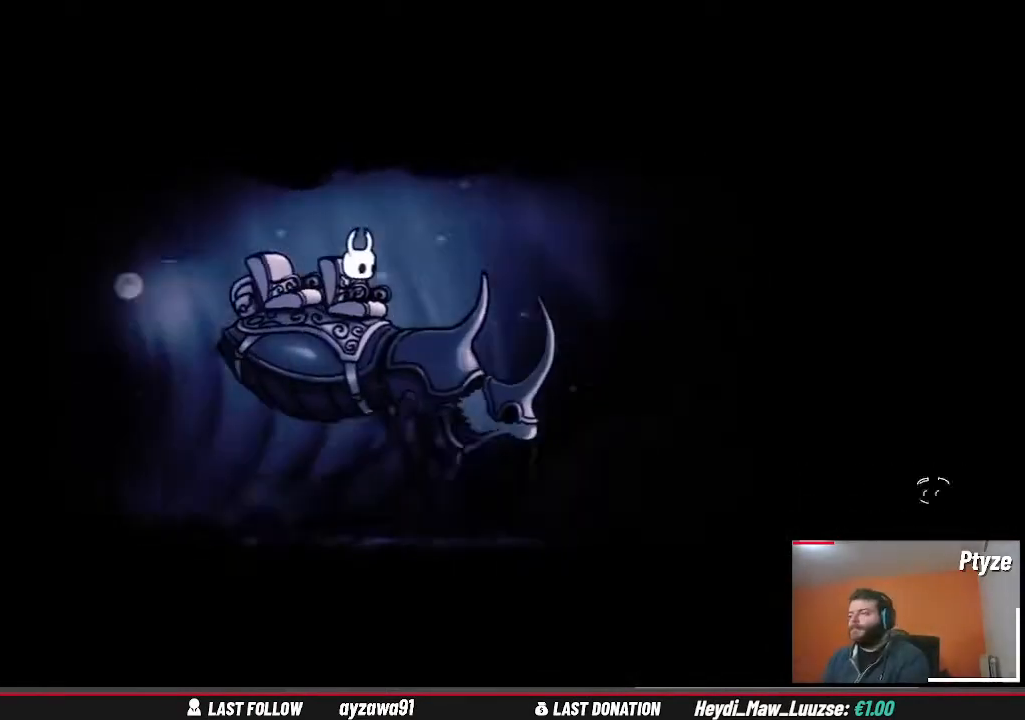
{"buttons": [], "left_stick": "center", "right_stick": "center", "events": []}
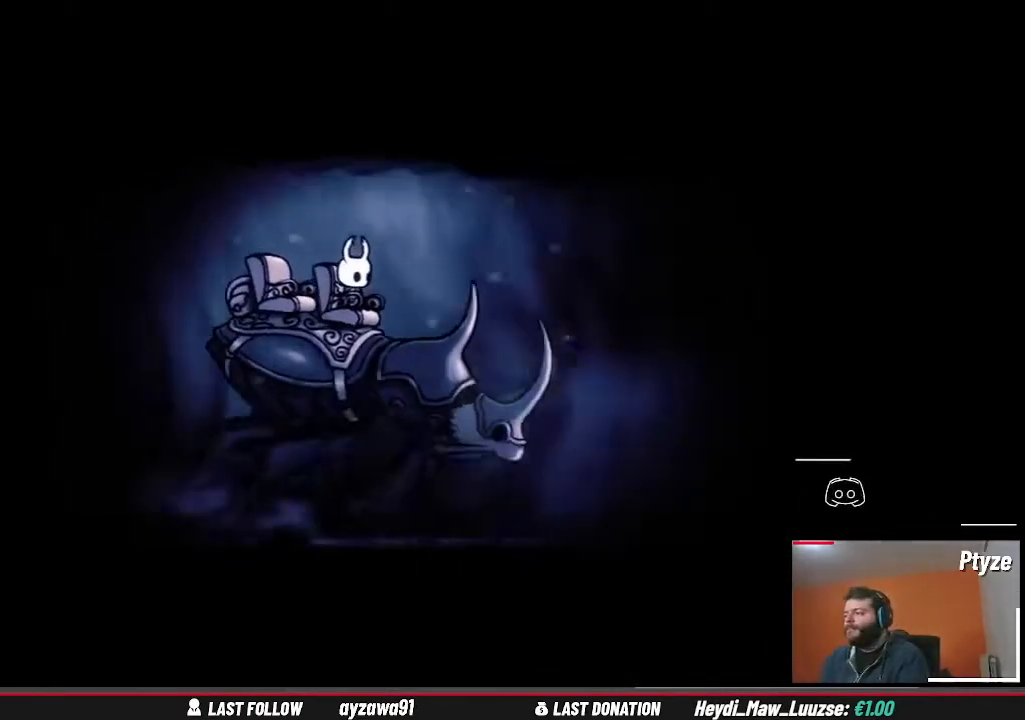
{"buttons": [], "left_stick": "center", "right_stick": "center", "events": [[133, "A", "down"], [267, "A", "up"]]}
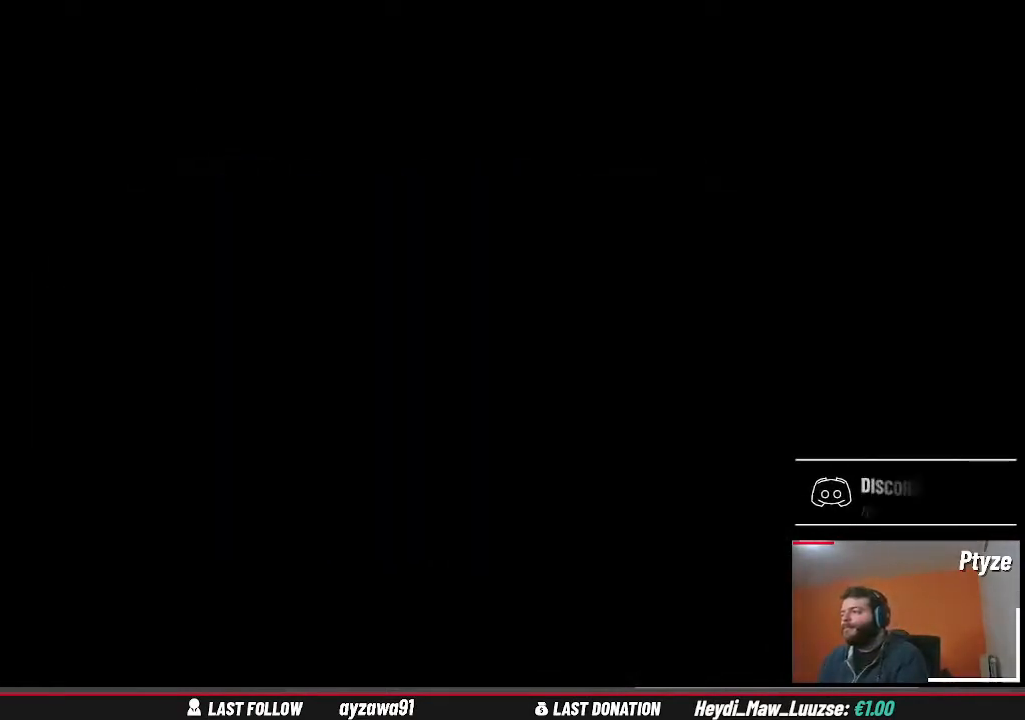
{"buttons": [], "left_stick": "center", "right_stick": "center", "events": []}
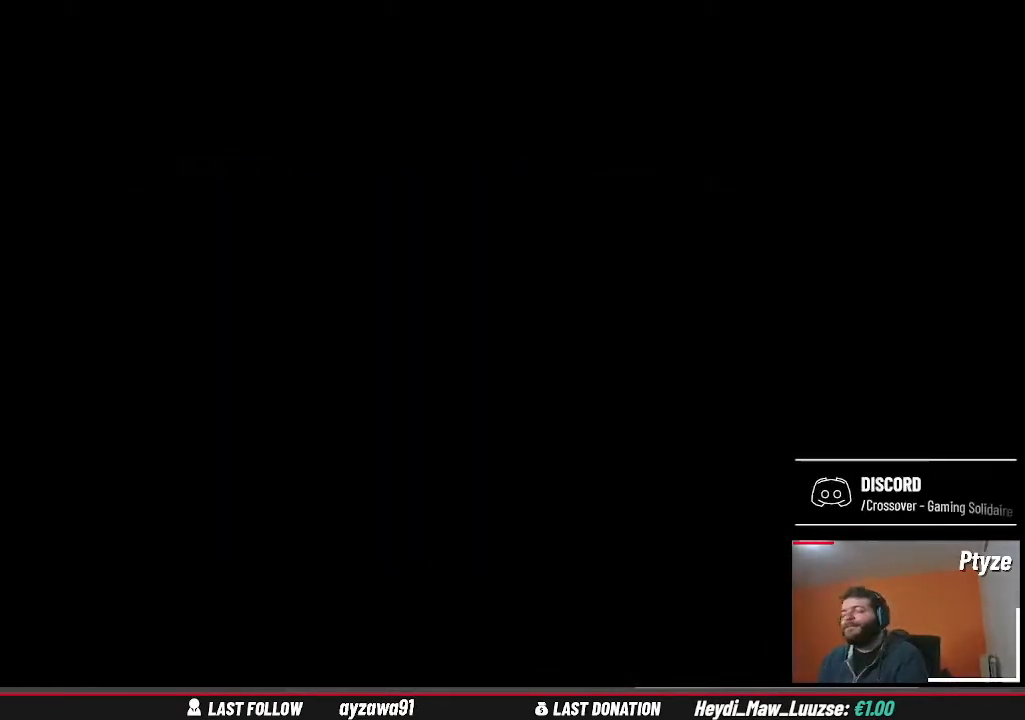
{"buttons": [], "left_stick": "center", "right_stick": "center", "events": []}
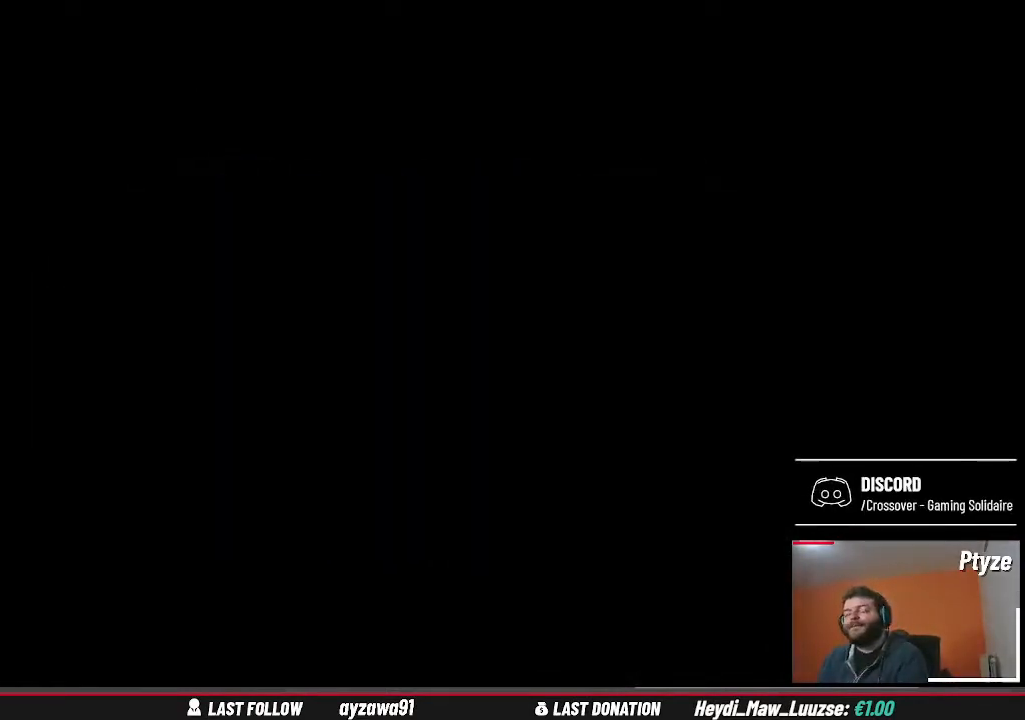
{"buttons": [], "left_stick": "center", "right_stick": "center", "events": []}
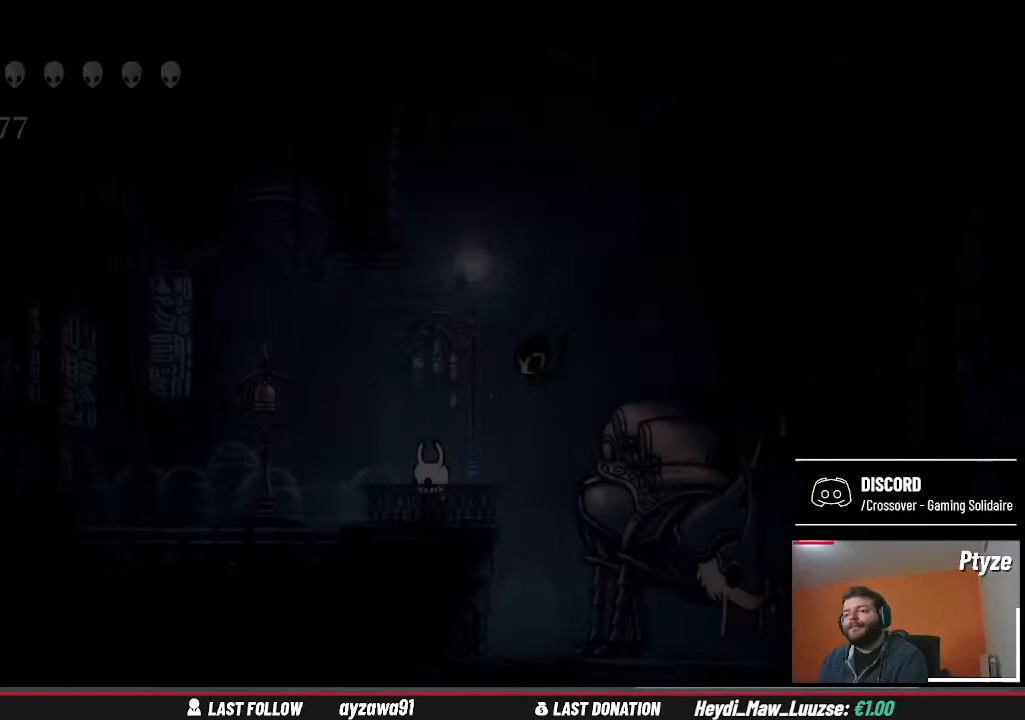
{"buttons": [], "left_stick": "left", "right_stick": "center", "events": [[467, "left_stick", "left"]]}
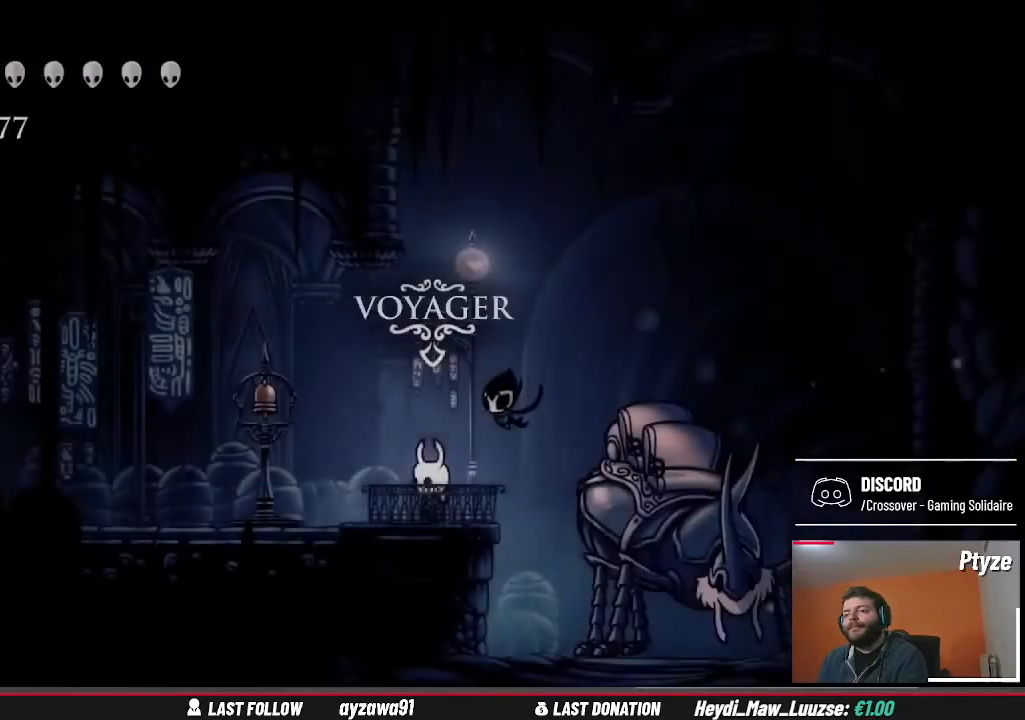
{"buttons": [], "left_stick": "left", "right_stick": "center", "events": []}
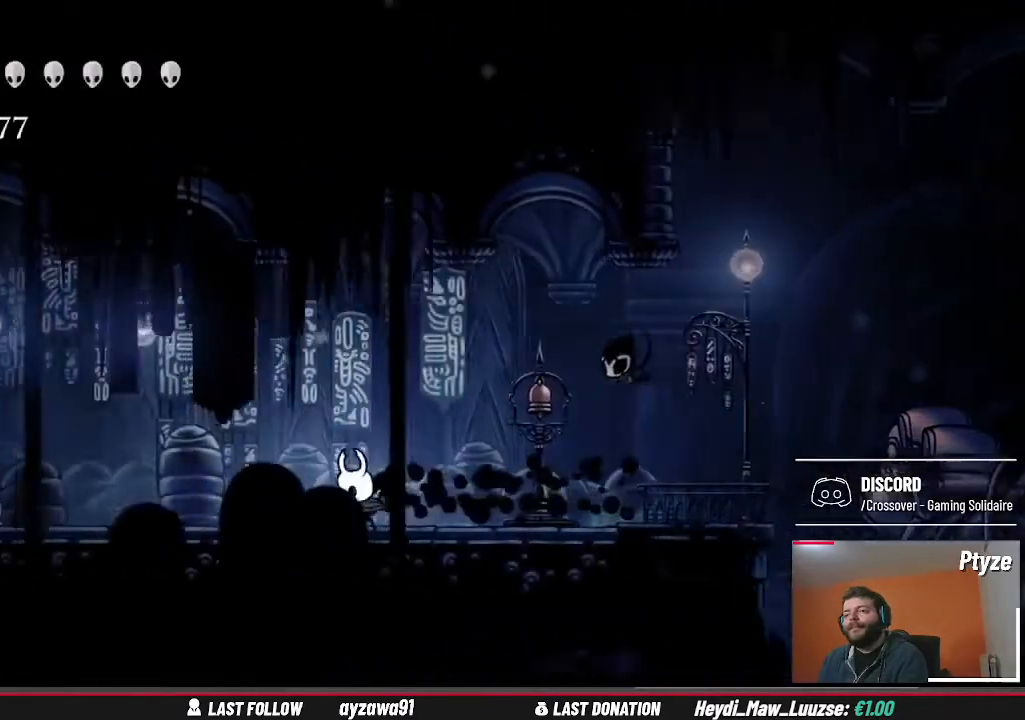
{"buttons": [], "left_stick": "left", "right_stick": "center", "events": []}
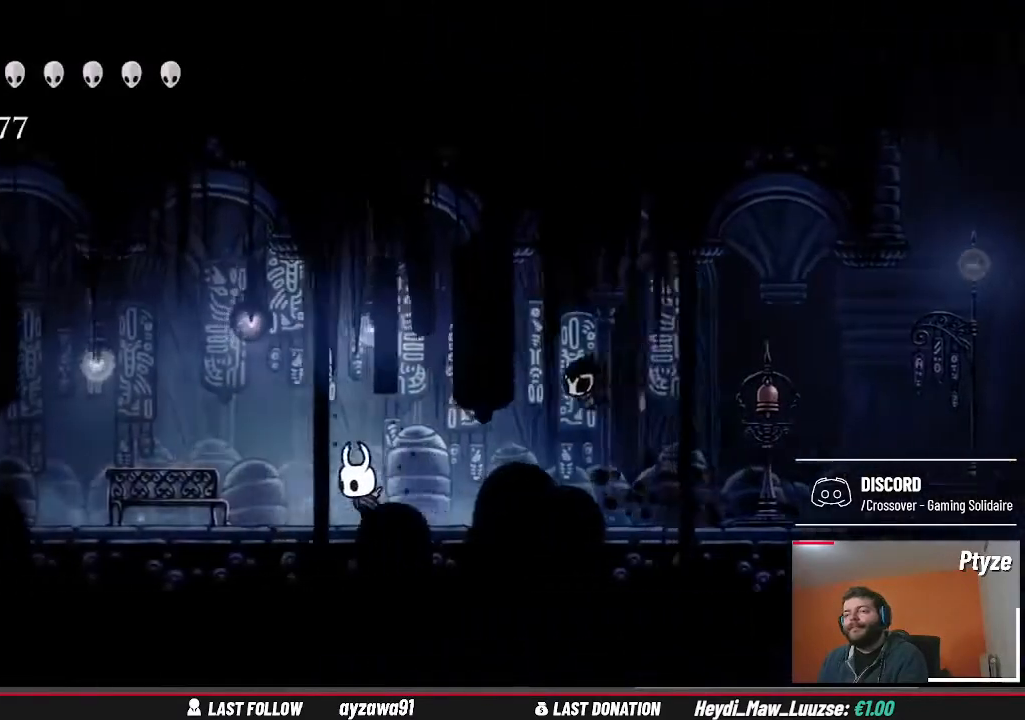
{"buttons": [], "left_stick": "up", "right_stick": "center", "events": [[400, "left_stick", "up"]]}
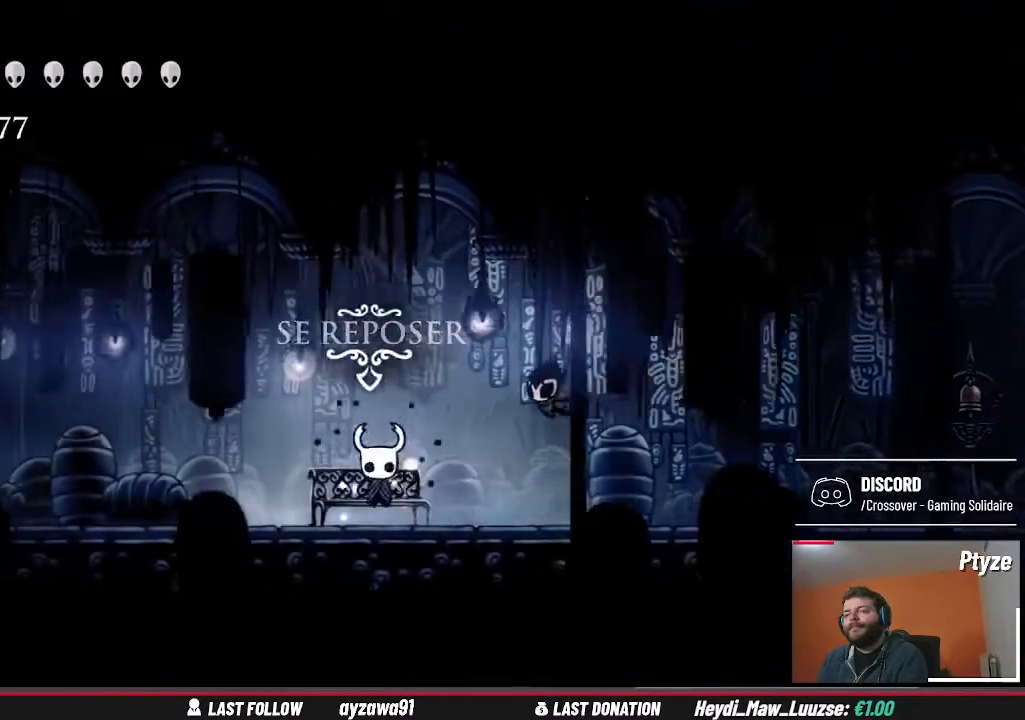
{"buttons": [], "left_stick": "center", "right_stick": "center", "events": [[67, "left_stick", "center"]]}
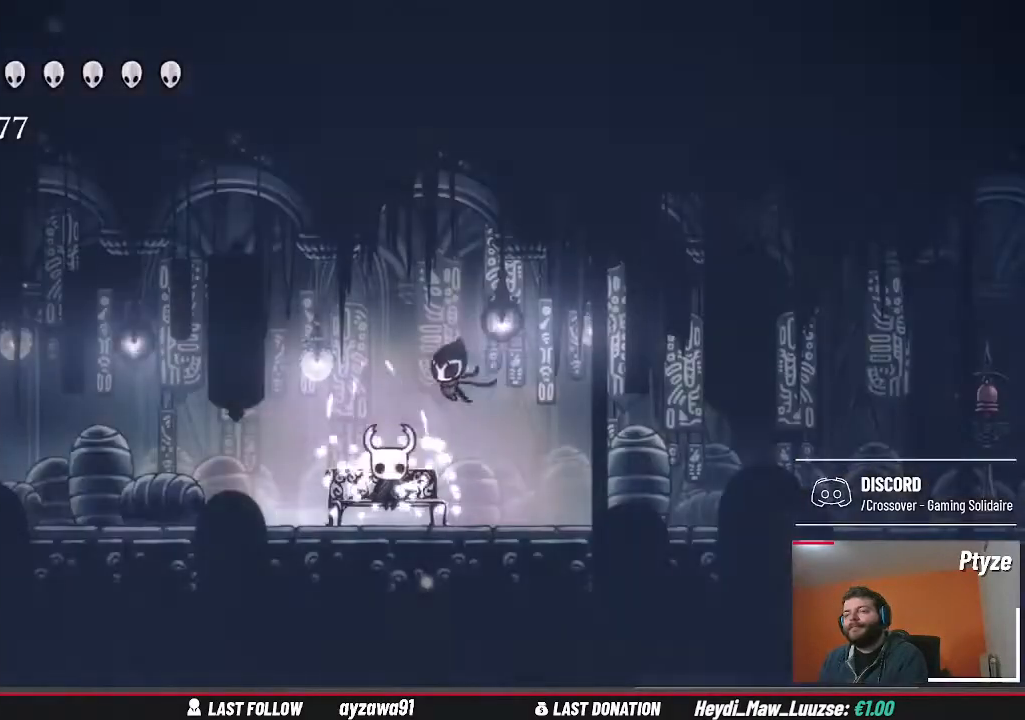
{"buttons": [], "left_stick": "center", "right_stick": "center", "events": [[267, "left_stick", "down"], [467, "left_stick", "center"]]}
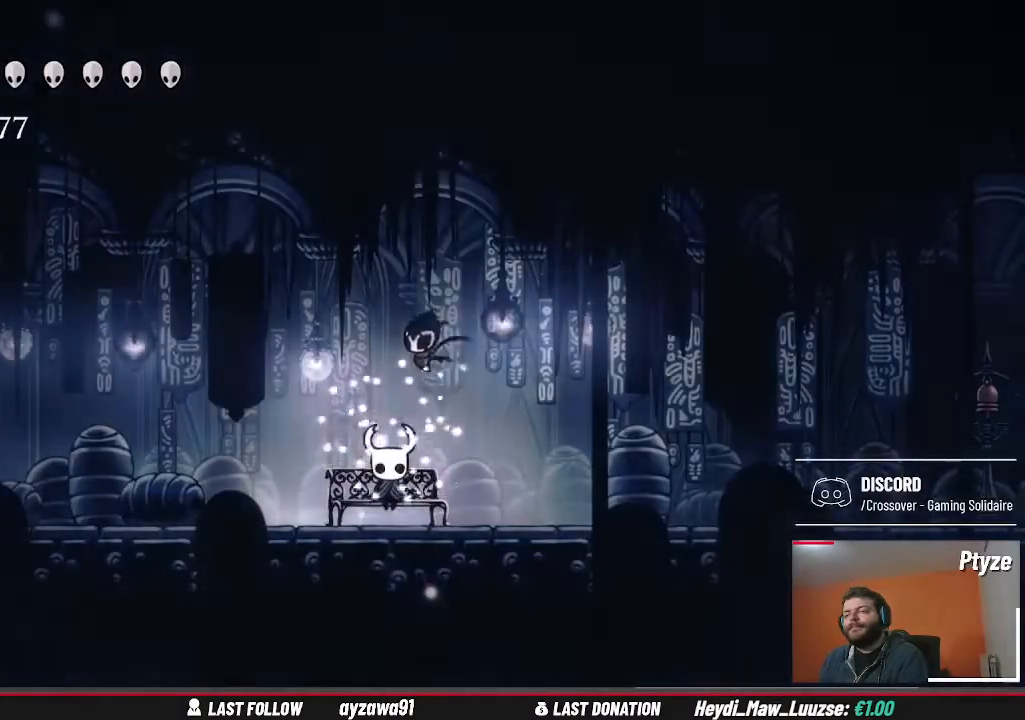
{"buttons": [], "left_stick": "left", "right_stick": "center", "events": [[200, "left_stick", "down"], [367, "left_stick", "center"], [467, "left_stick", "left"]]}
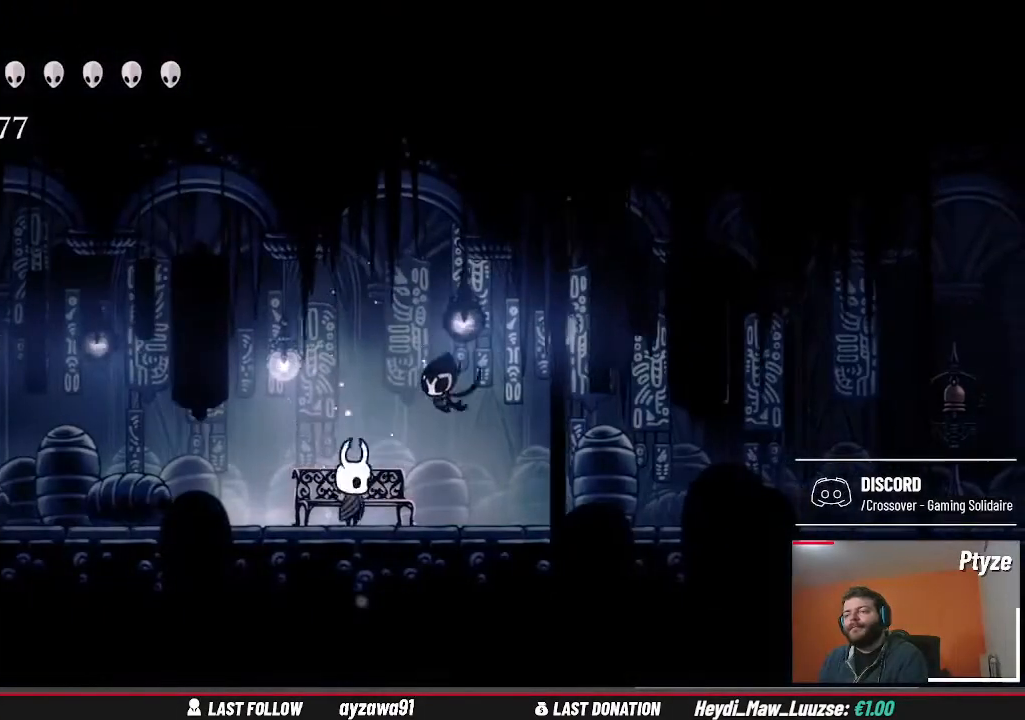
{"buttons": [], "left_stick": "left", "right_stick": "center", "events": []}
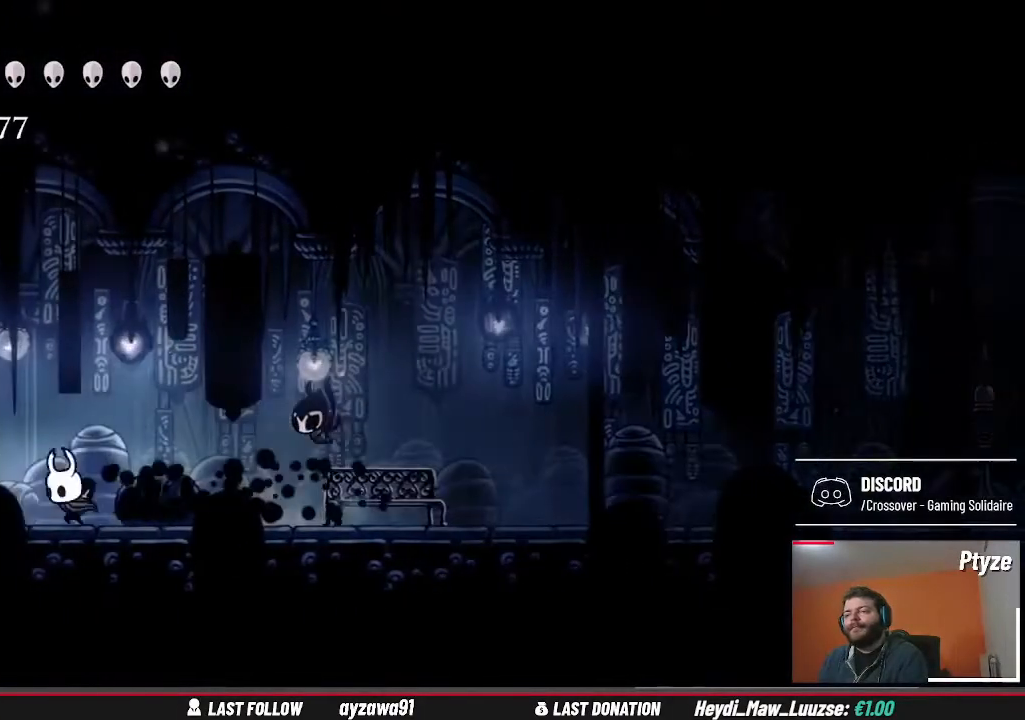
{"buttons": [], "left_stick": "left", "right_stick": "center", "events": []}
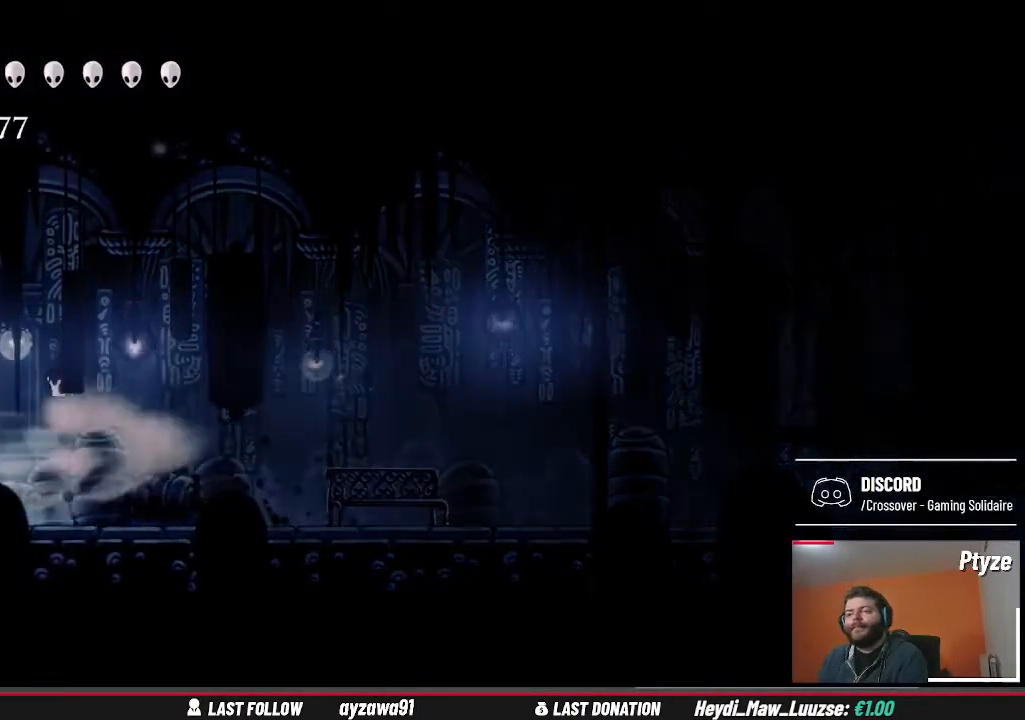
{"buttons": [], "left_stick": "center", "right_stick": "center", "events": [[467, "left_stick", "center"]]}
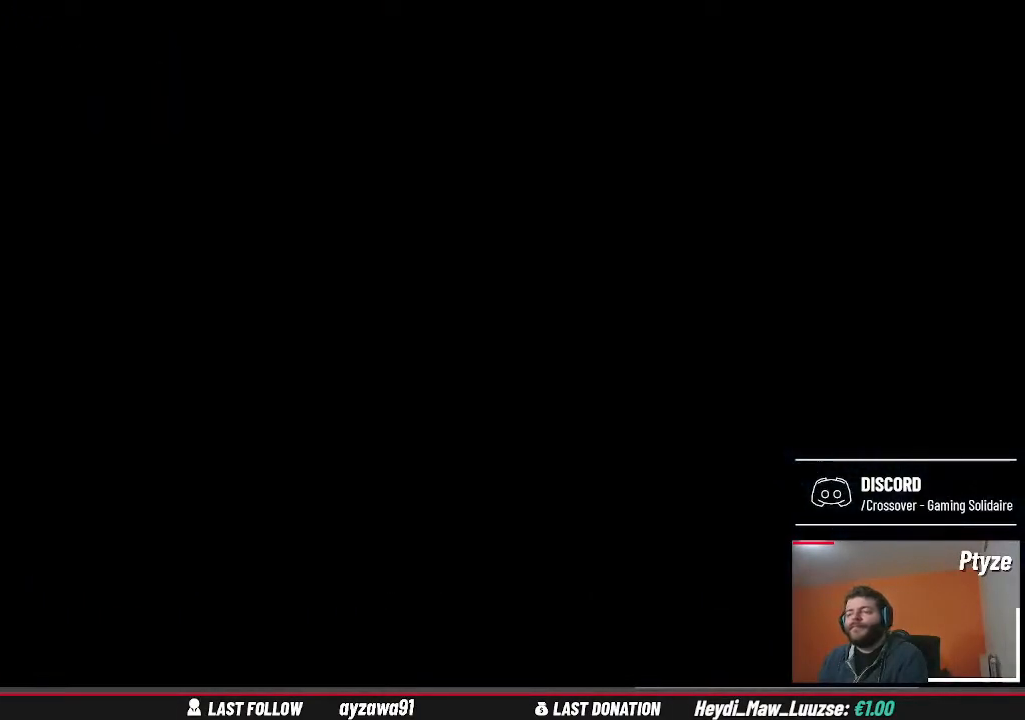
{"buttons": [], "left_stick": "center", "right_stick": "center", "events": []}
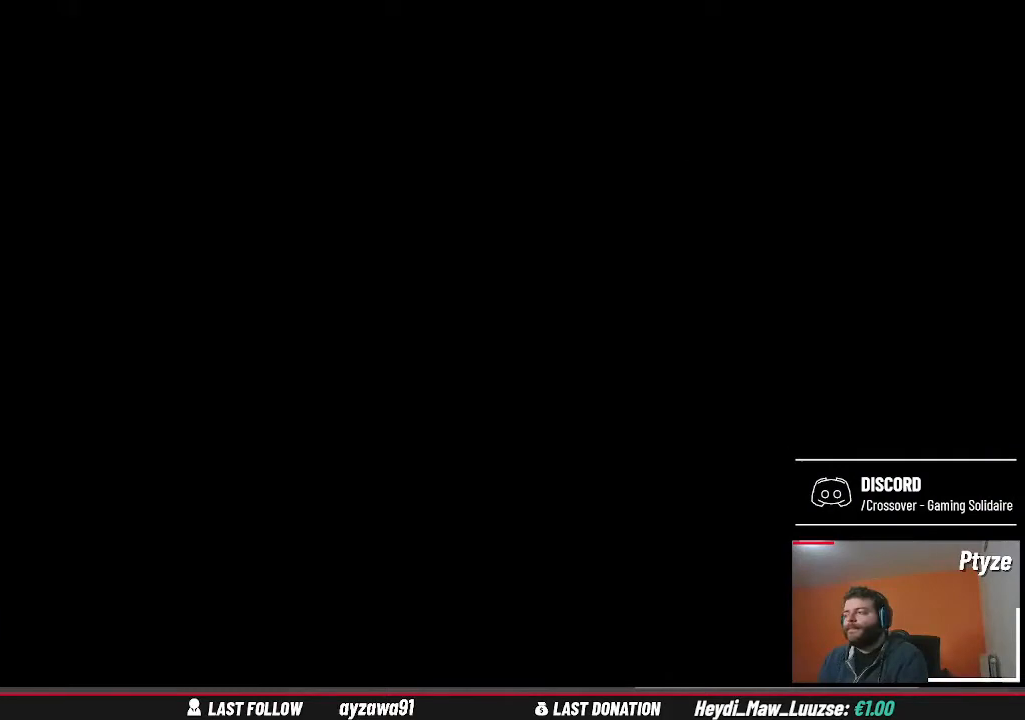
{"buttons": [], "left_stick": "left", "right_stick": "center", "events": [[500, "left_stick", "left"]]}
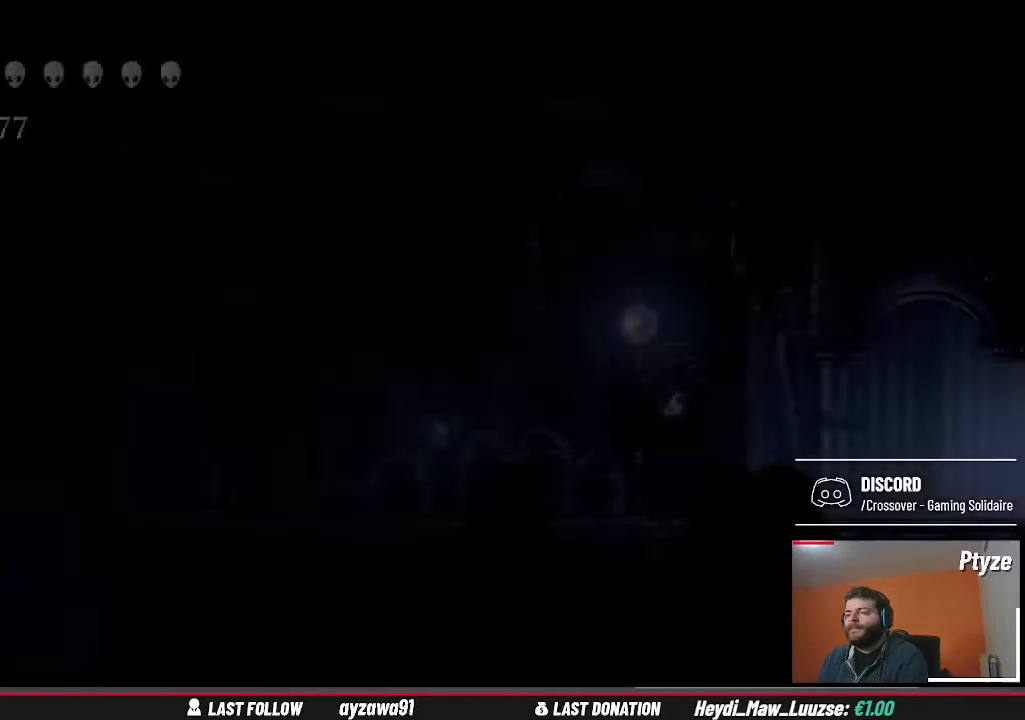
{"buttons": [], "left_stick": "left", "right_stick": "center", "events": []}
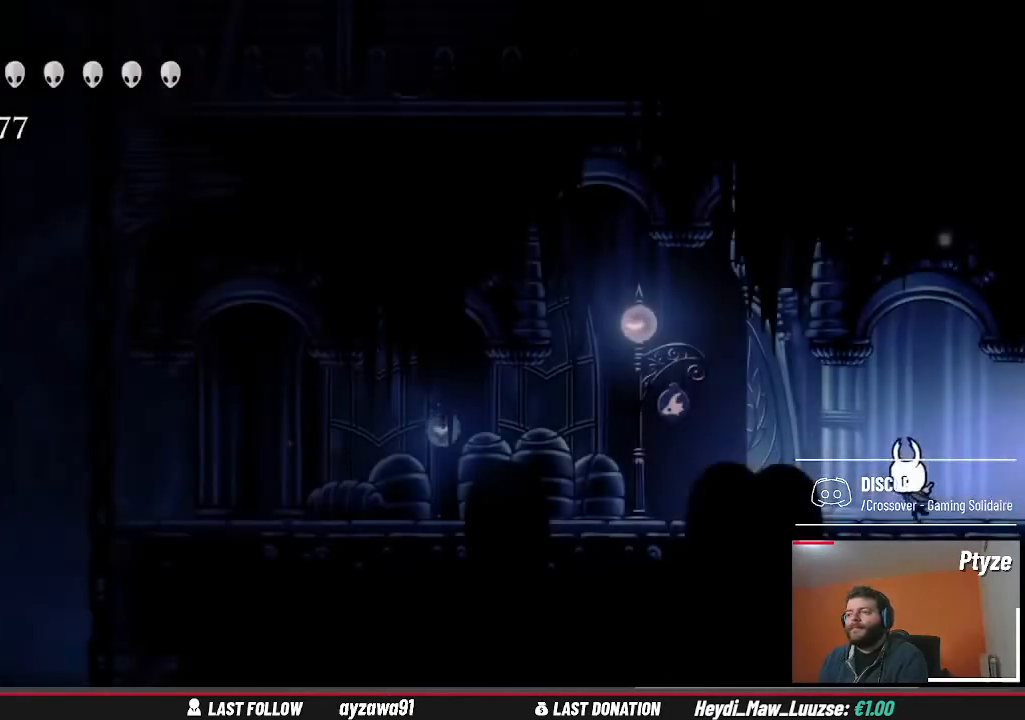
{"buttons": [], "left_stick": "left", "right_stick": "center", "events": []}
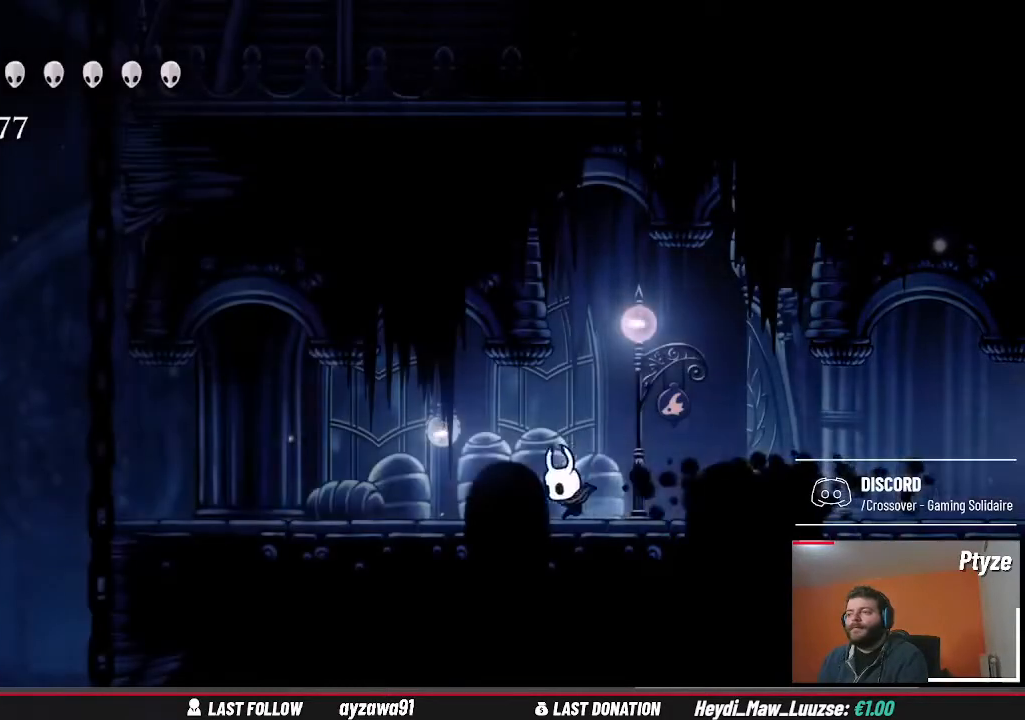
{"buttons": [], "left_stick": "left", "right_stick": "center", "events": []}